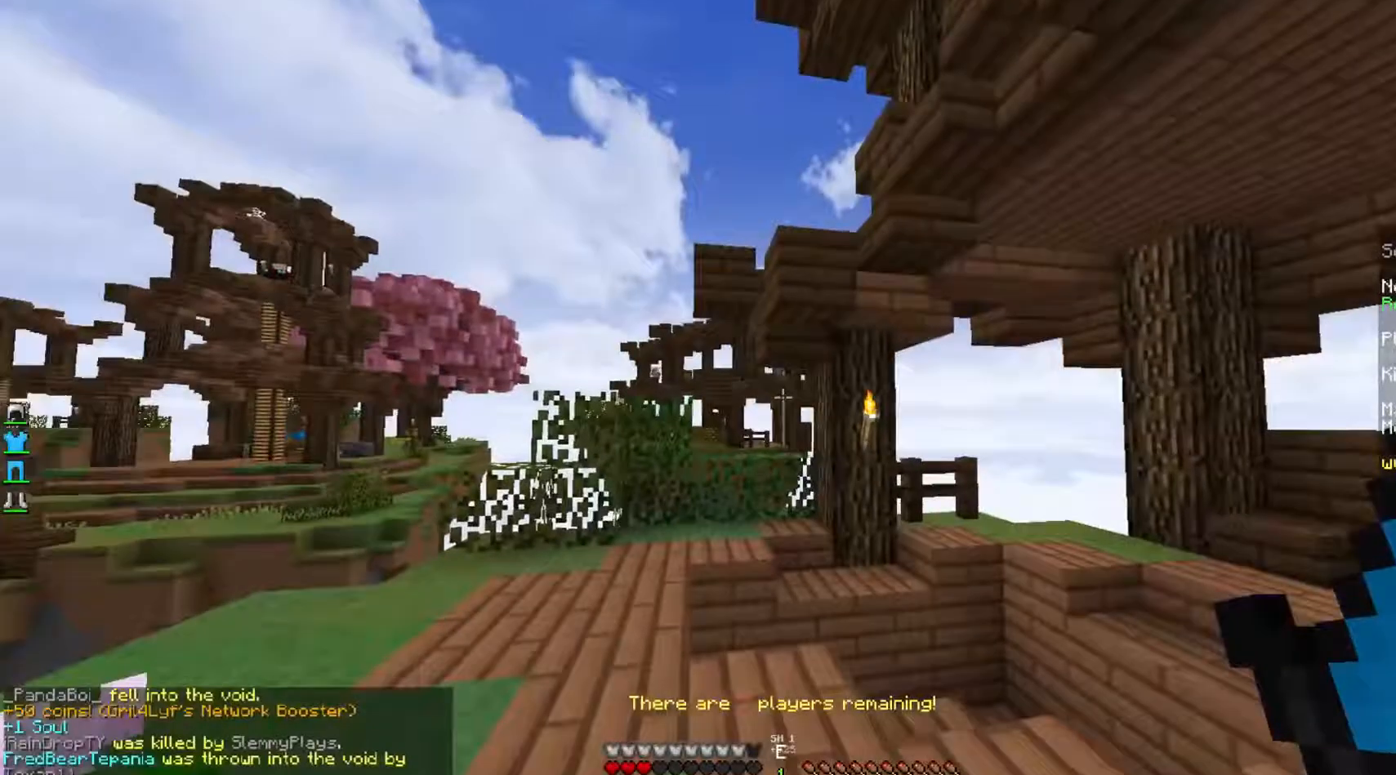
Gameplay with keyboard and mouse; each line is a JSON object with the keys and mouse buttons held at the frame after it. "events" lists presses ("down") and releases ("up") of "a", "d", "s", "w", "mouse_left" and "mouse_right" between this image and that frame as [ms after this image, input, new state], when the widget could be followed in between. "mouse_left", "mouse_right" = the "left", "right" buttons of the "mouse" list. No other keys are recorded. Fast repeated clicks can show as one long hold. Mouse movement is not recorded.
{"keys": ["a", "w"], "mouse": [], "events": [[54, "w", "down"], [286, "a", "down"], [286, "mouse_left", "down"], [393, "mouse_left", "up"]]}
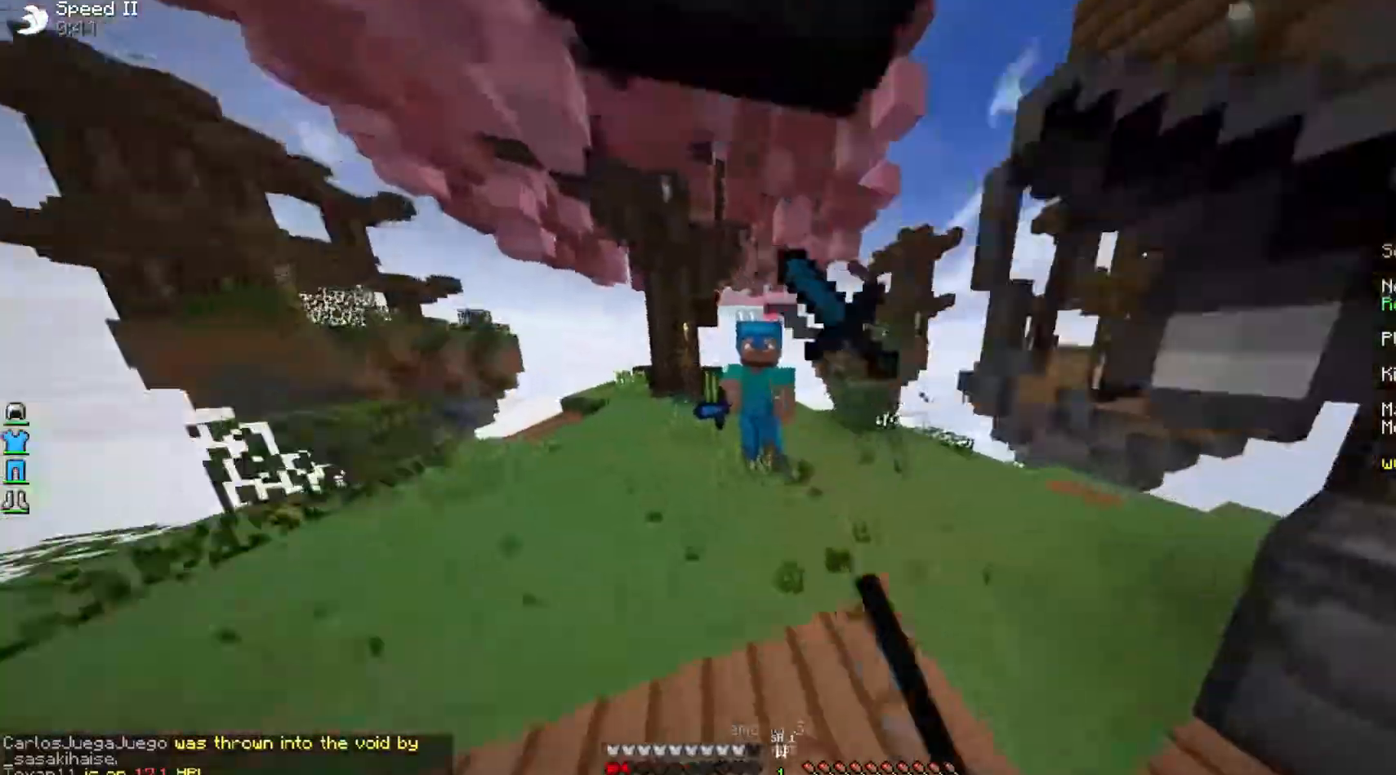
{"keys": [], "mouse": [], "events": [[89, "mouse_left", "down"], [143, "mouse_left", "up"], [179, "mouse_left", "down"], [286, "a", "up"], [286, "mouse_left", "up"], [286, "w", "up"]]}
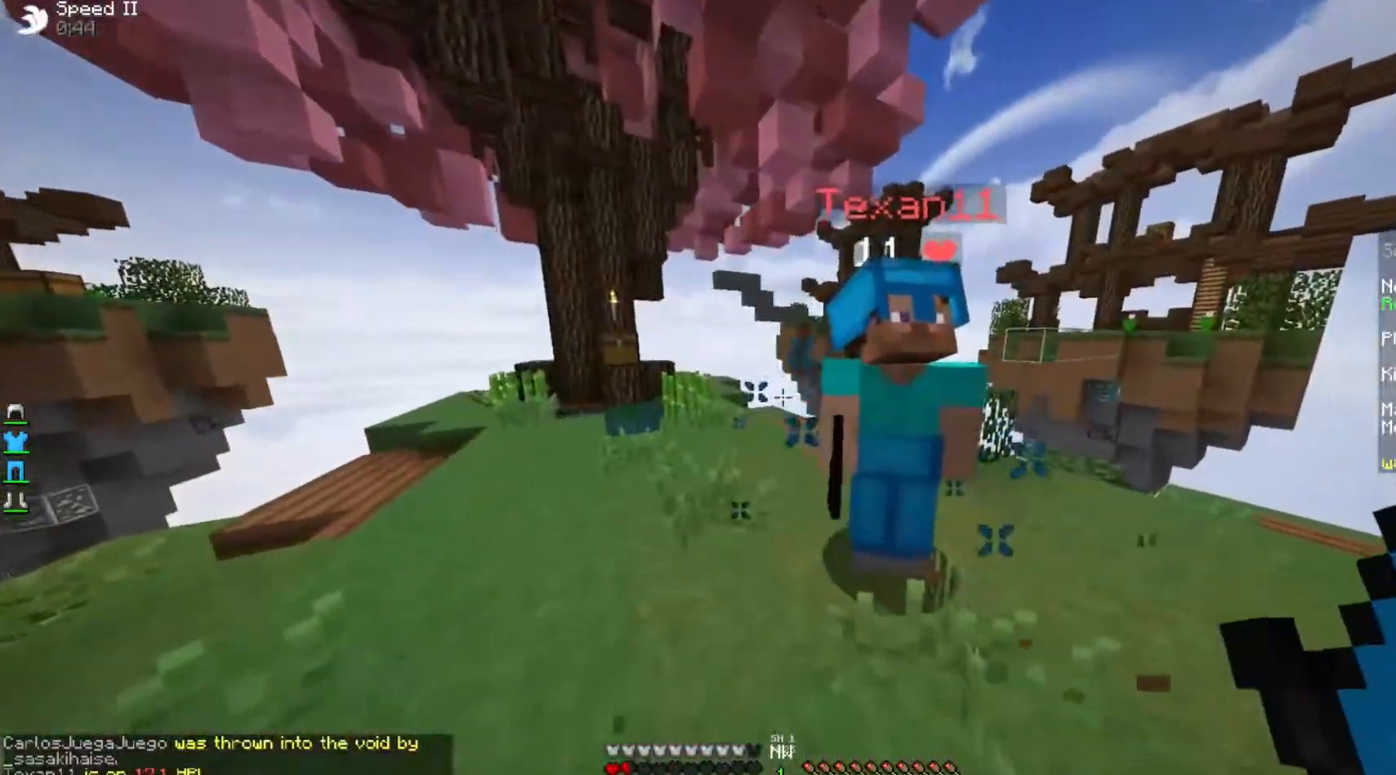
{"keys": [], "mouse": [], "events": []}
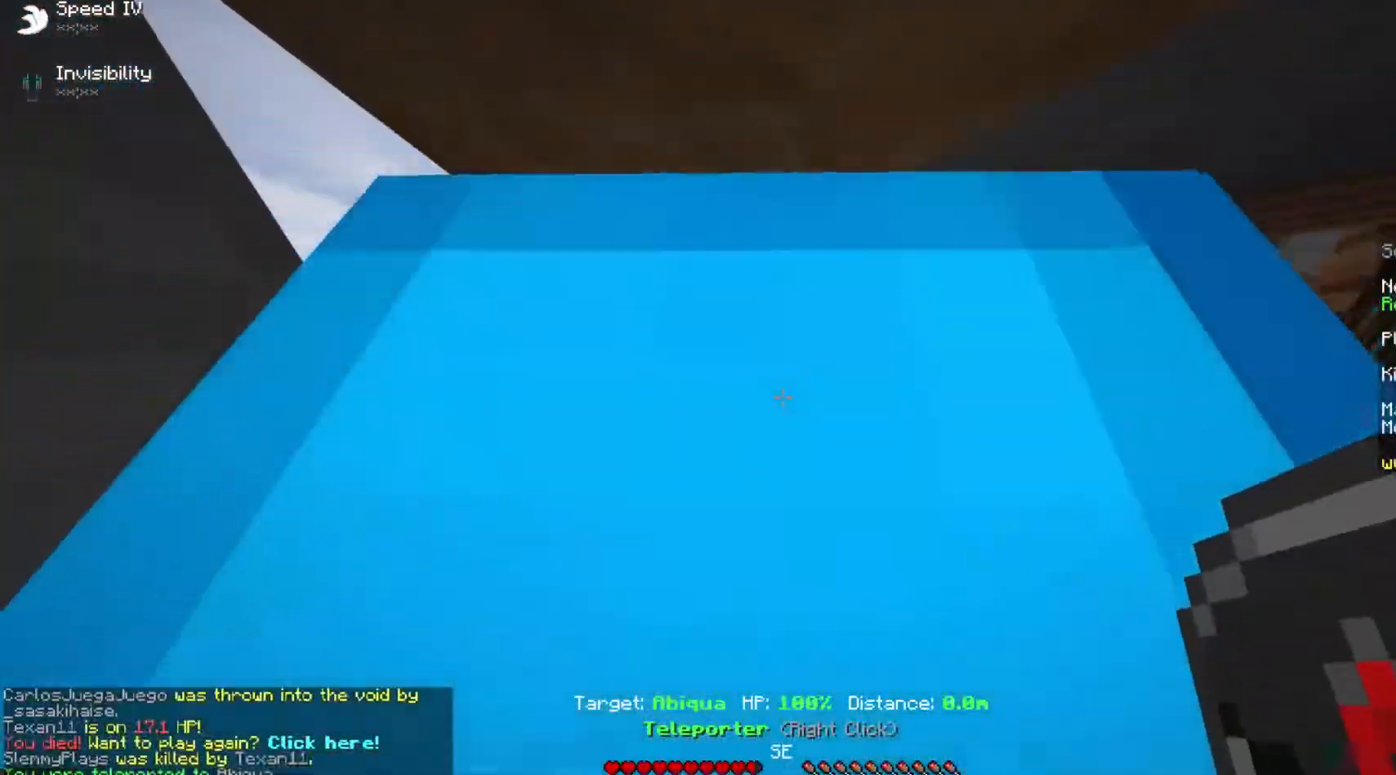
{"keys": ["d"], "mouse": [], "events": [[286, "d", "down"], [286, "w", "down"], [339, "w", "up"]]}
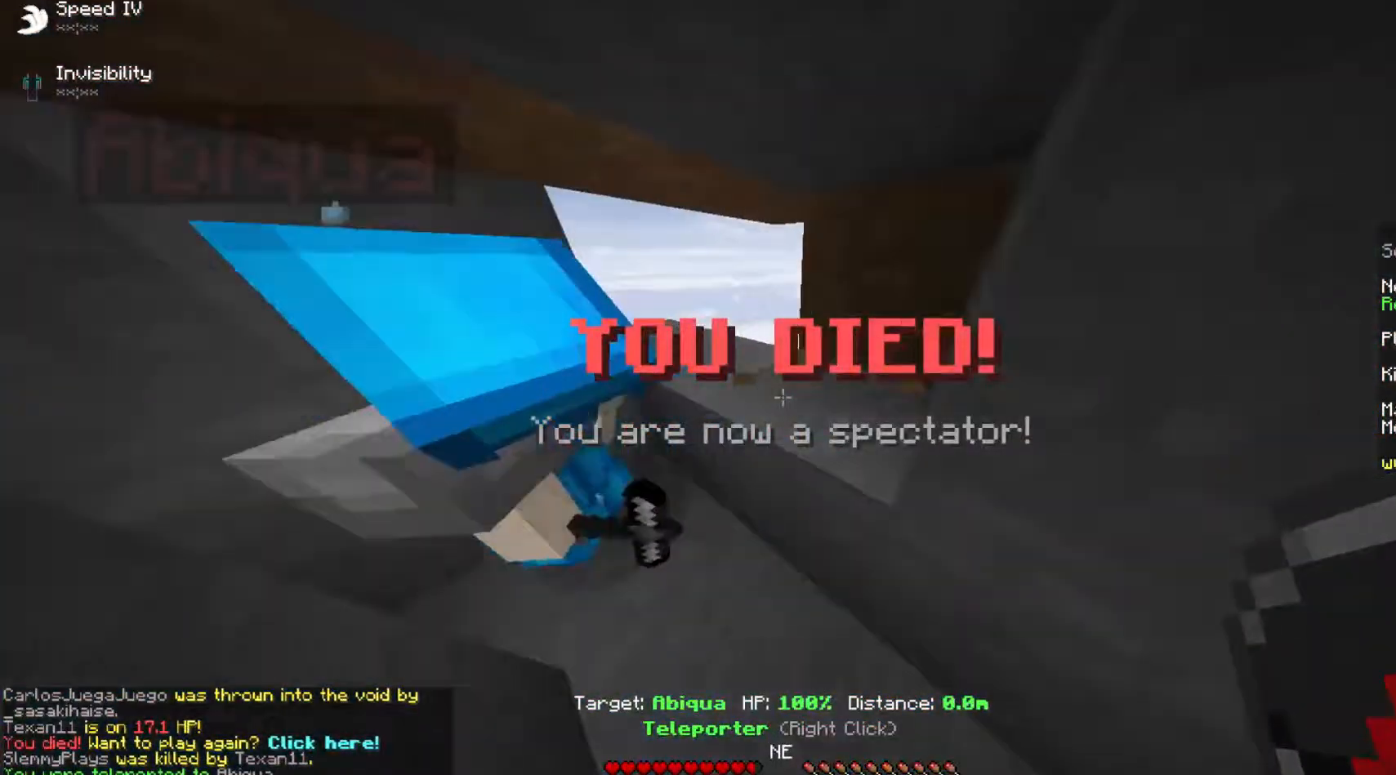
{"keys": [], "mouse": [], "events": [[36, "d", "up"]]}
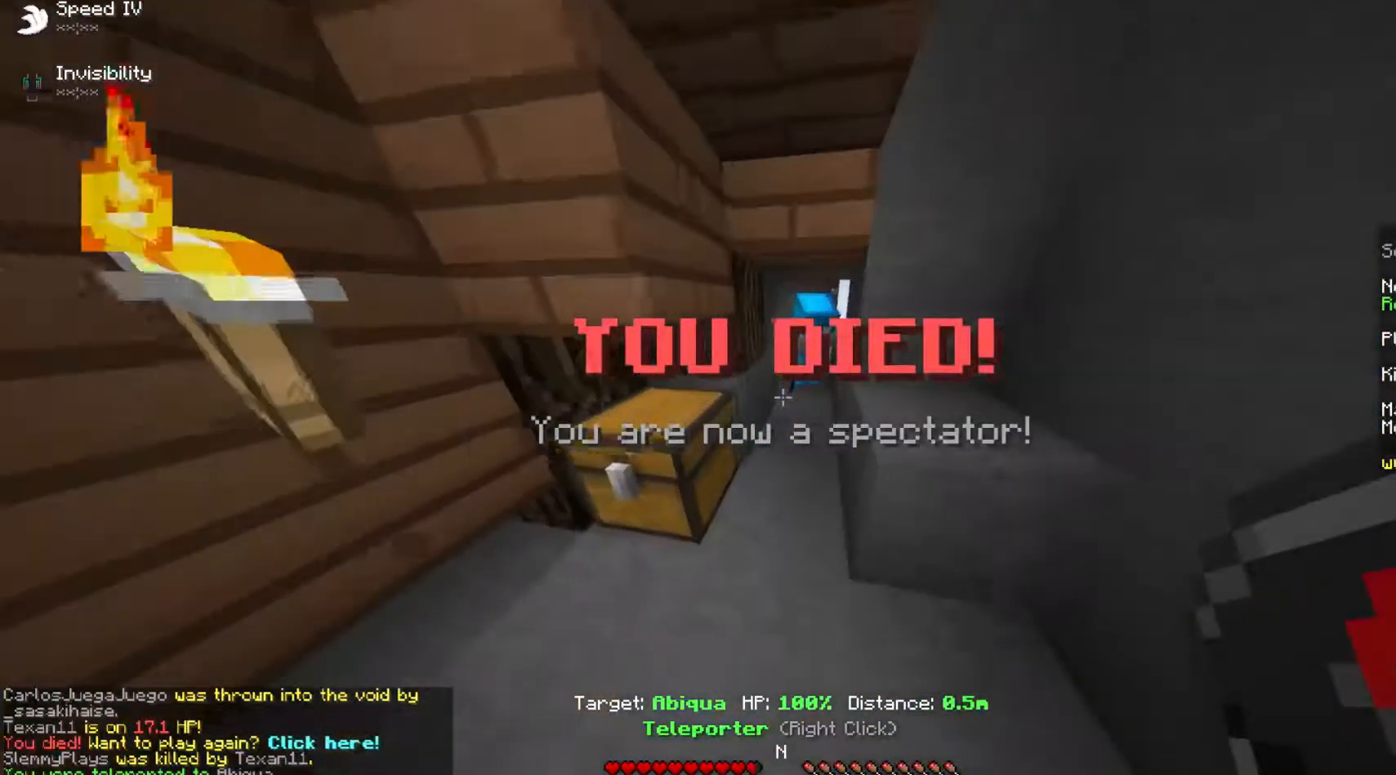
{"keys": [], "mouse": [], "events": []}